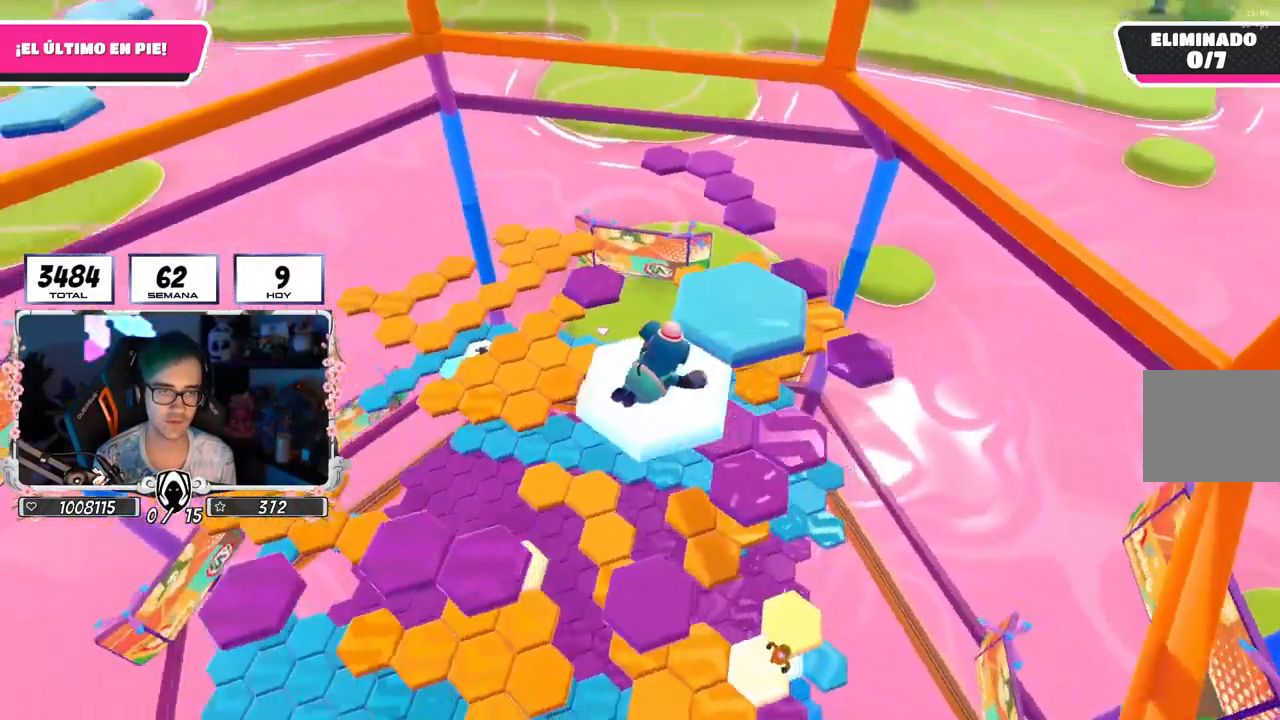
Gameplay with a controller (PlayStation layout); each line is a JSON object with the inputs held at the frame after it. "events" lists button and stick changes between this image and that frame as [ms after this image, input, new state], when the widget could be followed in between.
{"buttons": ["CROSS"], "left_stick": "up-right", "right_stick": "center", "events": [[17, "right_stick", "center"], [250, "left_stick", "up-right"], [500, "CROSS", "down"]]}
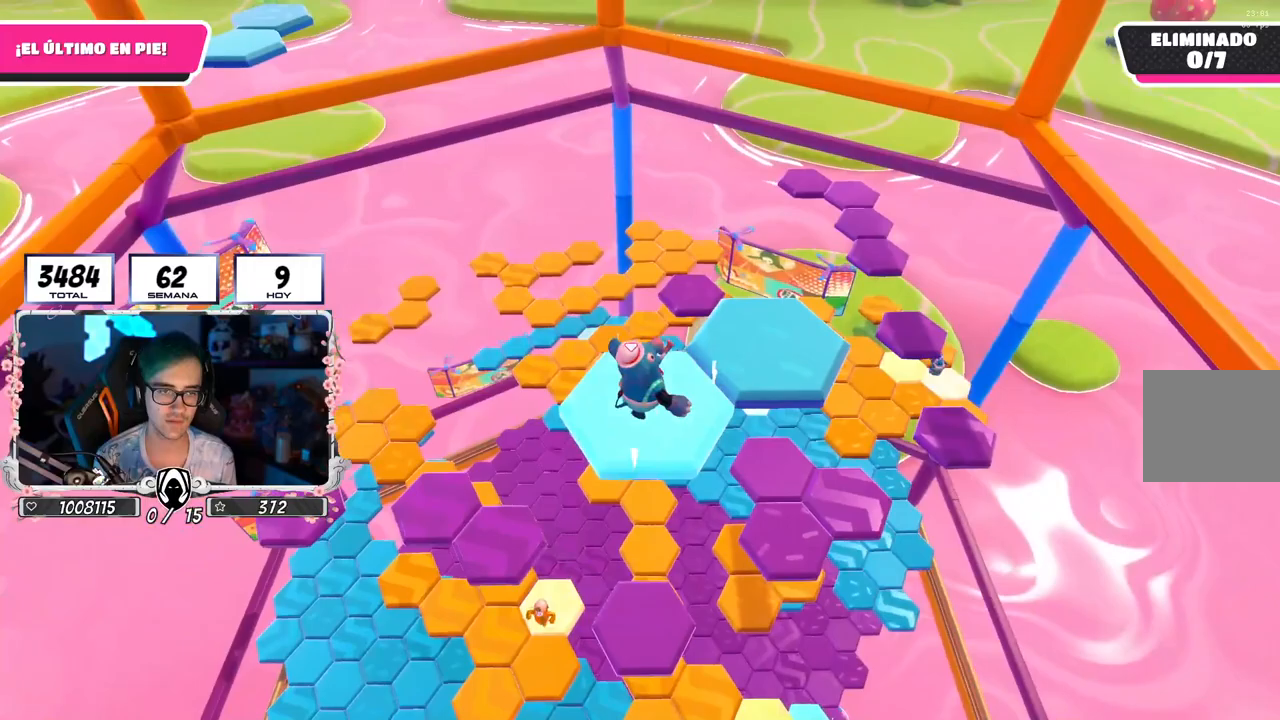
{"buttons": [], "left_stick": "up", "right_stick": "left", "events": [[183, "CROSS", "up"], [350, "right_stick", "left"], [383, "left_stick", "up"]]}
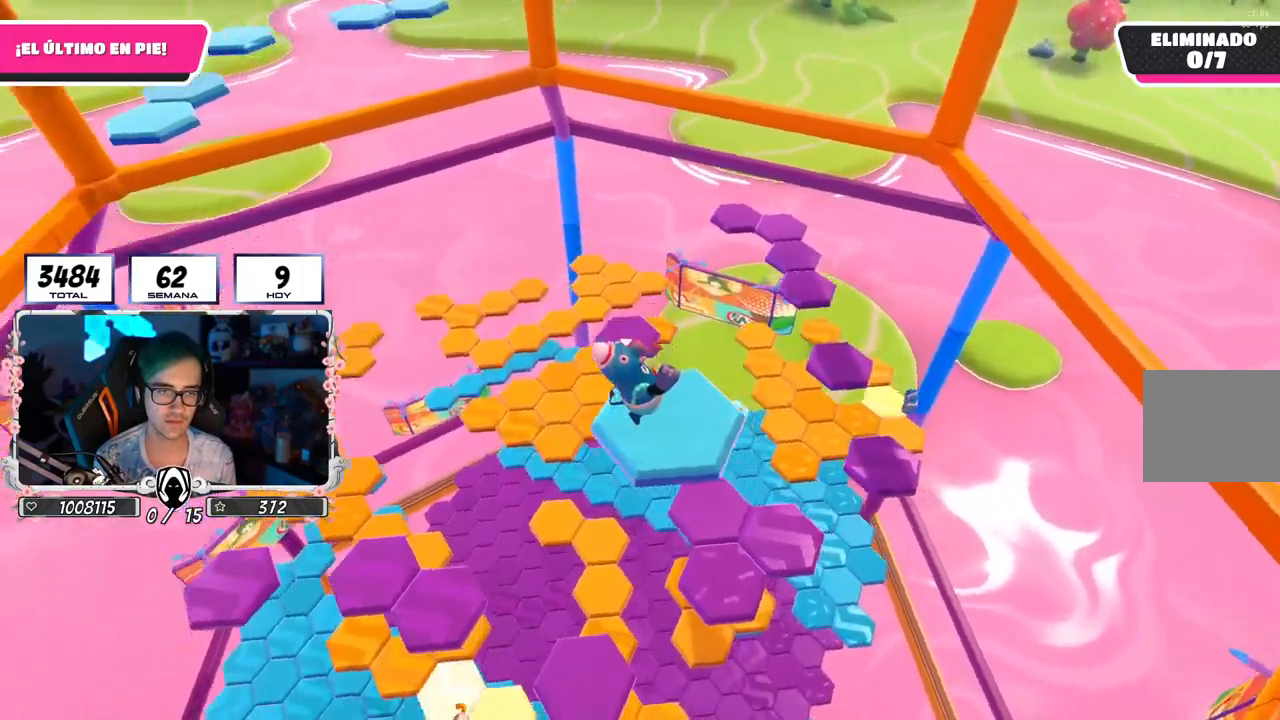
{"buttons": [], "left_stick": "up", "right_stick": "center", "events": [[33, "left_stick", "up-left"], [150, "right_stick", "down-left"], [433, "left_stick", "up"], [433, "right_stick", "center"]]}
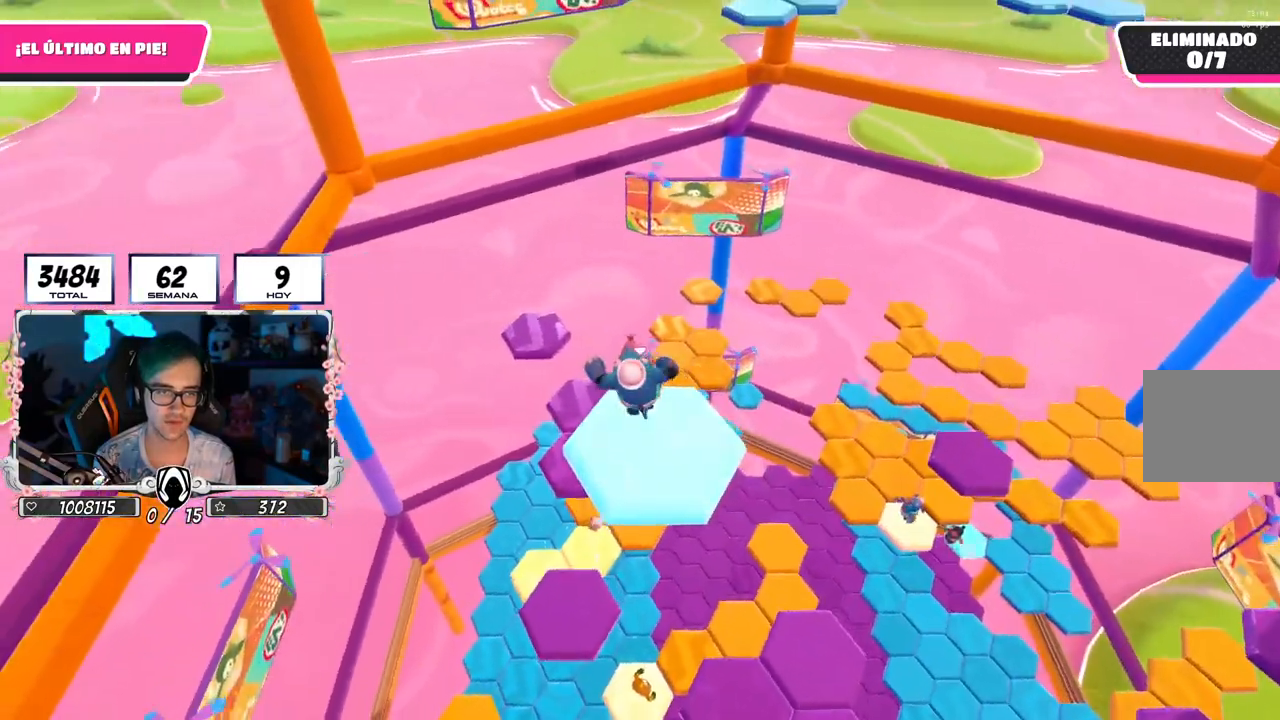
{"buttons": [], "left_stick": "up", "right_stick": "center", "events": [[133, "CROSS", "down"], [400, "CROSS", "up"]]}
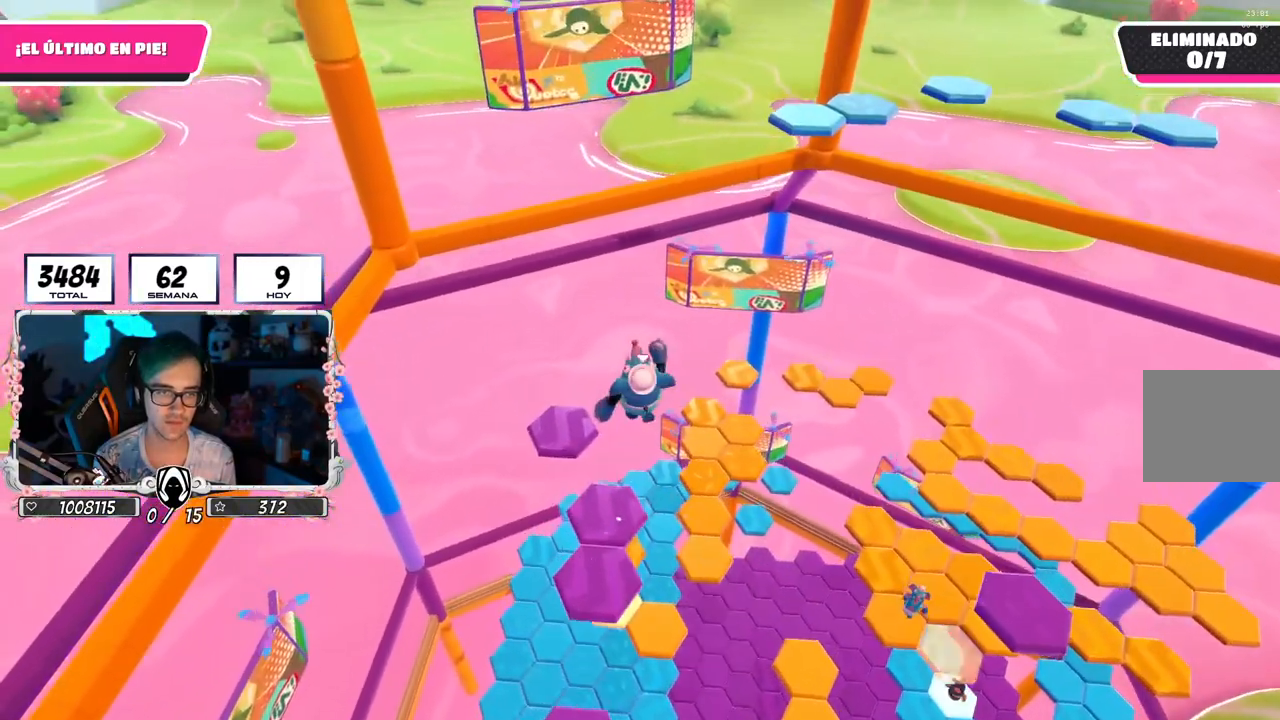
{"buttons": [], "left_stick": "up", "right_stick": "center", "events": []}
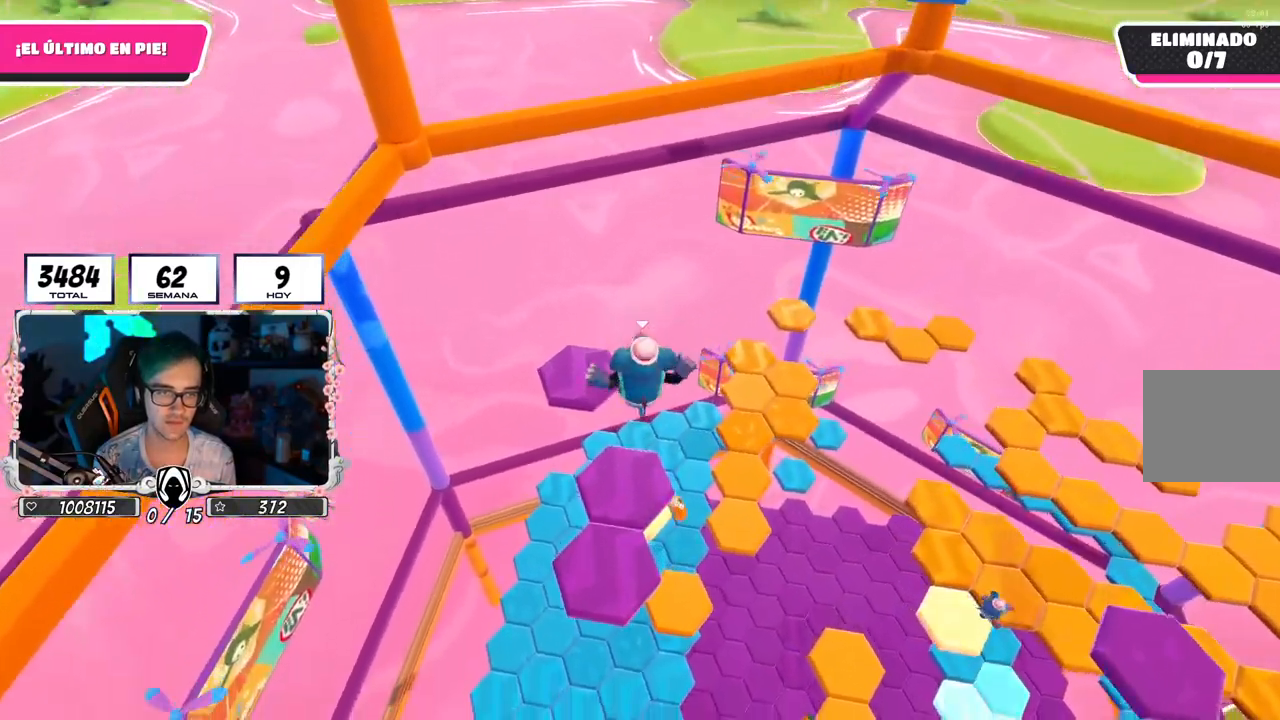
{"buttons": [], "left_stick": "up", "right_stick": "center", "events": [[250, "right_stick", "left"], [467, "right_stick", "center"]]}
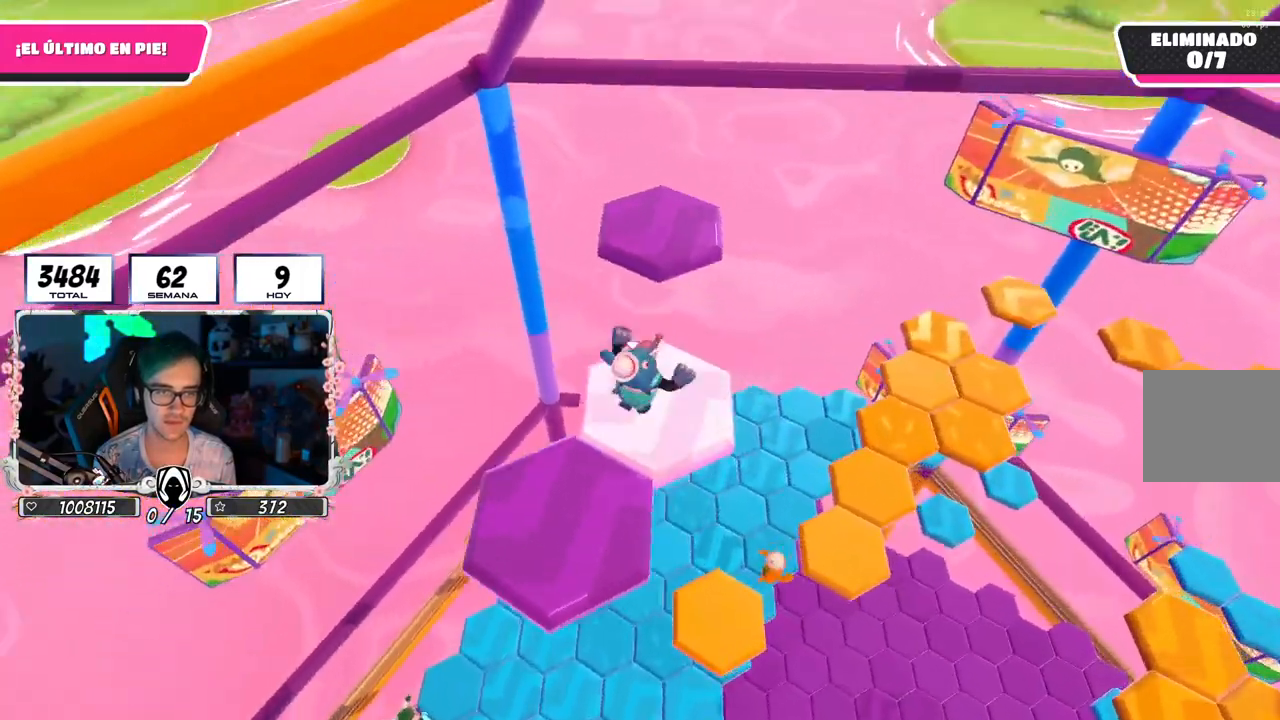
{"buttons": [], "left_stick": "up", "right_stick": "left", "events": [[150, "CROSS", "down"], [300, "CROSS", "up"], [400, "right_stick", "left"]]}
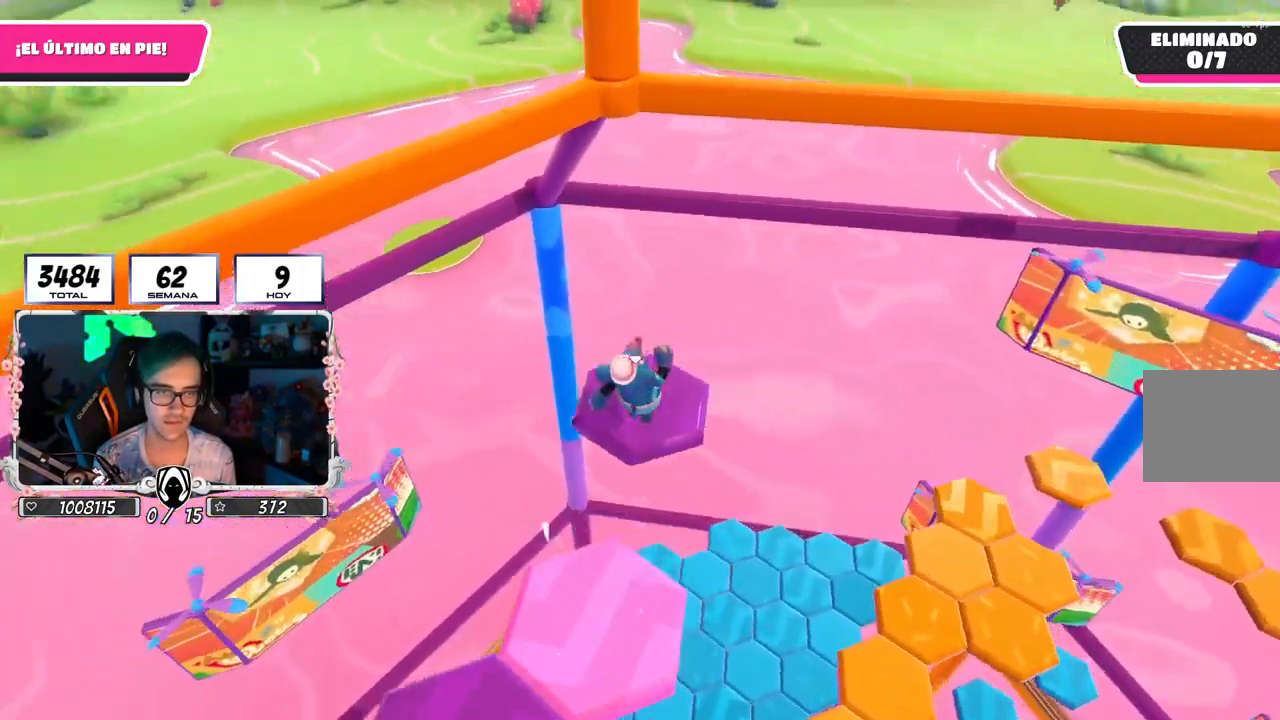
{"buttons": [], "left_stick": "up-left", "right_stick": "left", "events": [[250, "left_stick", "left"], [467, "left_stick", "up-left"]]}
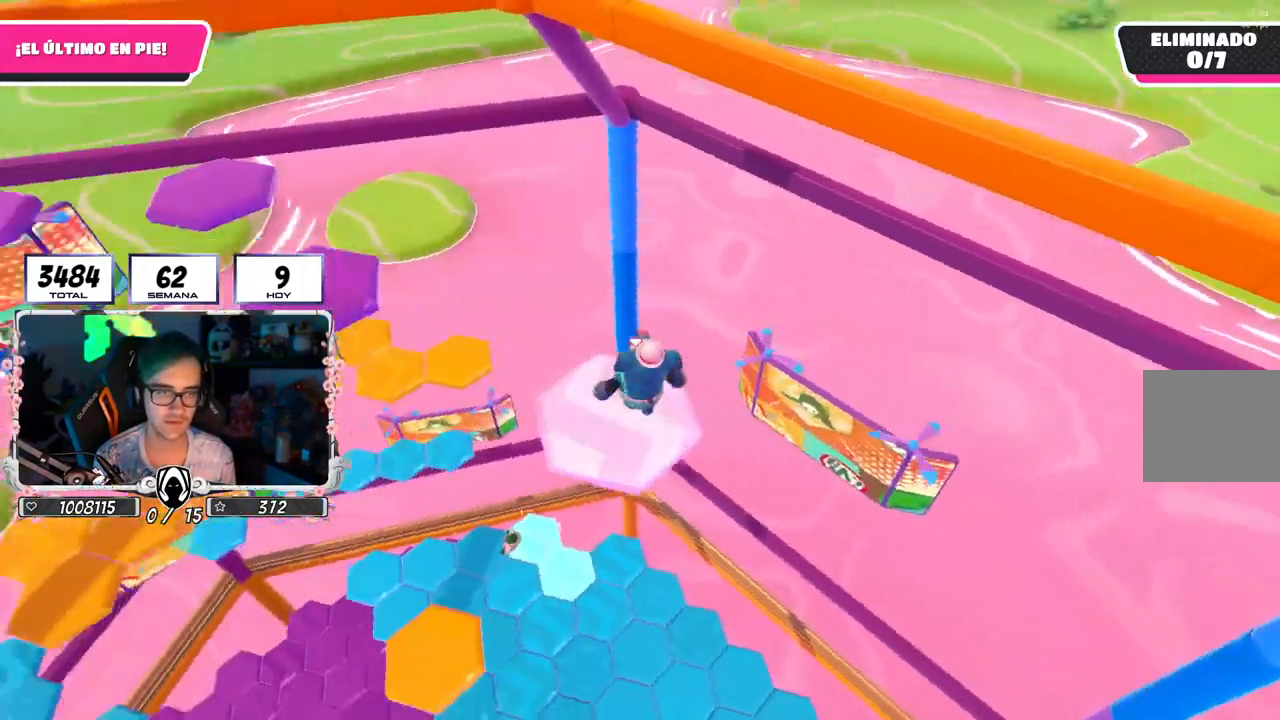
{"buttons": ["CROSS"], "left_stick": "up-left", "right_stick": "center", "events": [[67, "L1", "down"], [67, "right_stick", "center"], [167, "L1", "up"], [333, "CROSS", "down"]]}
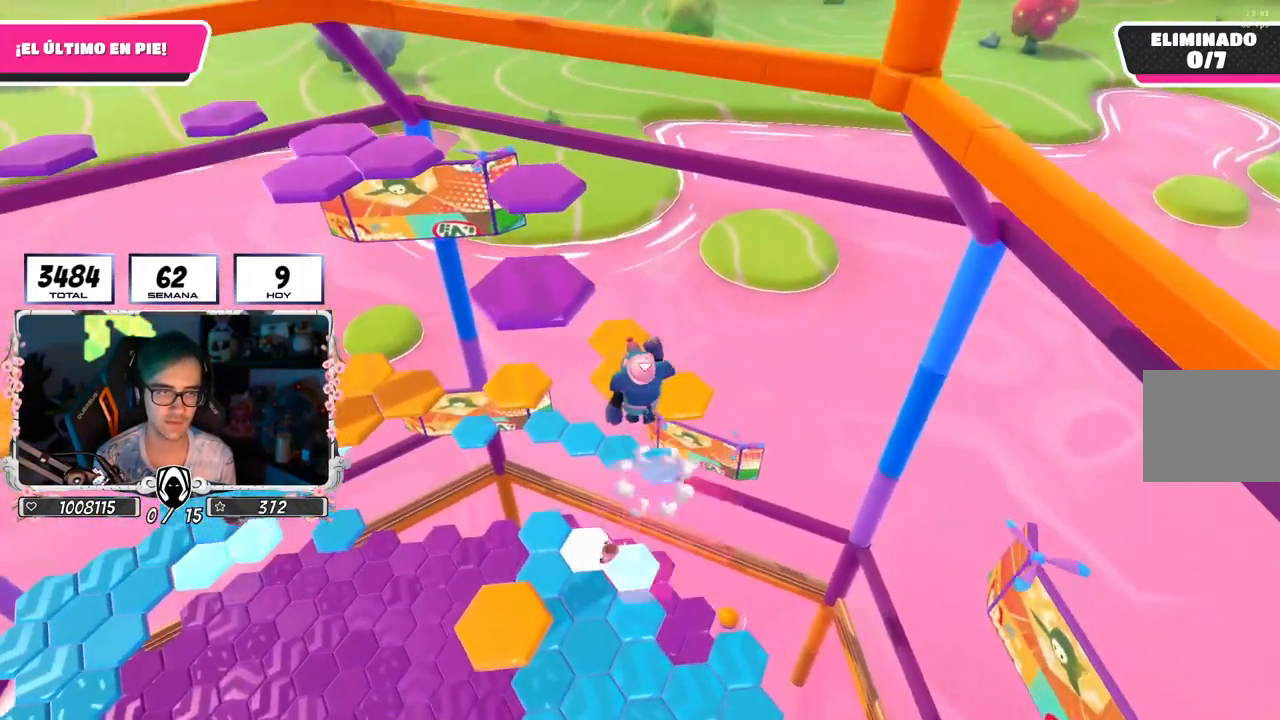
{"buttons": [], "left_stick": "up", "right_stick": "center", "events": [[17, "CROSS", "up"], [267, "SQUARE", "down"], [350, "left_stick", "up"], [400, "SQUARE", "up"]]}
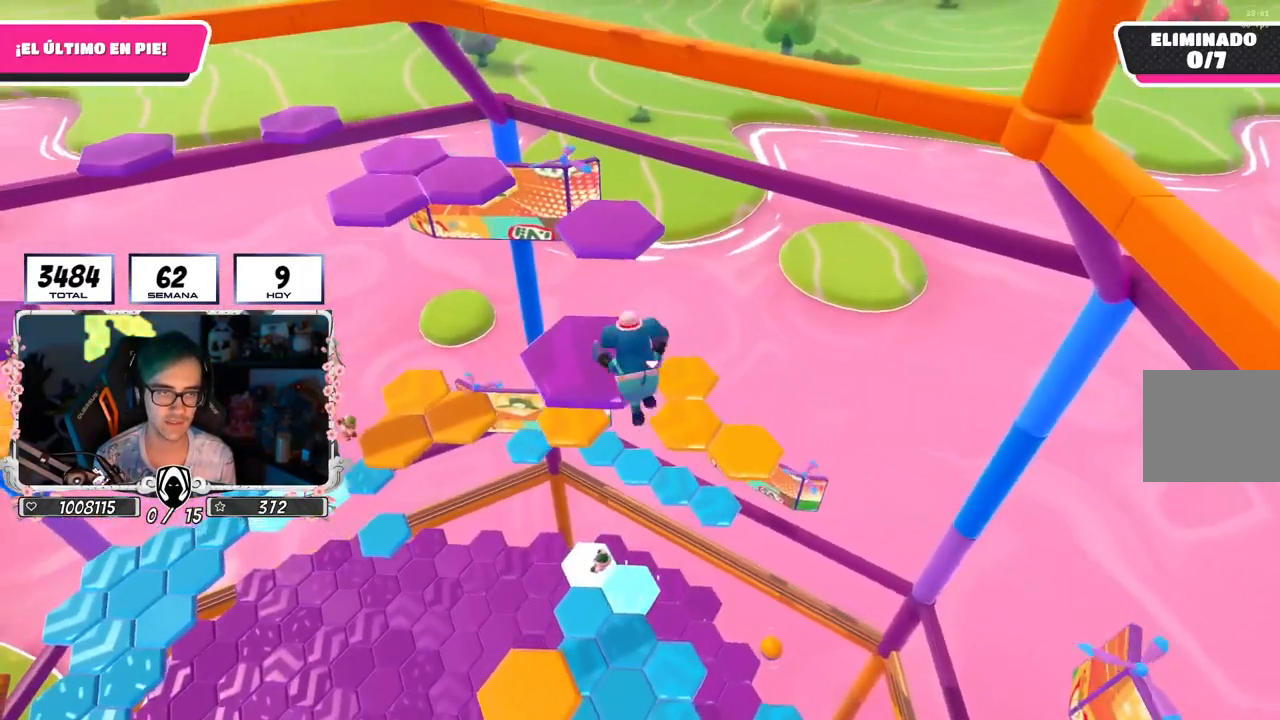
{"buttons": [], "left_stick": "up", "right_stick": "center", "events": [[300, "left_stick", "center"], [467, "left_stick", "up"]]}
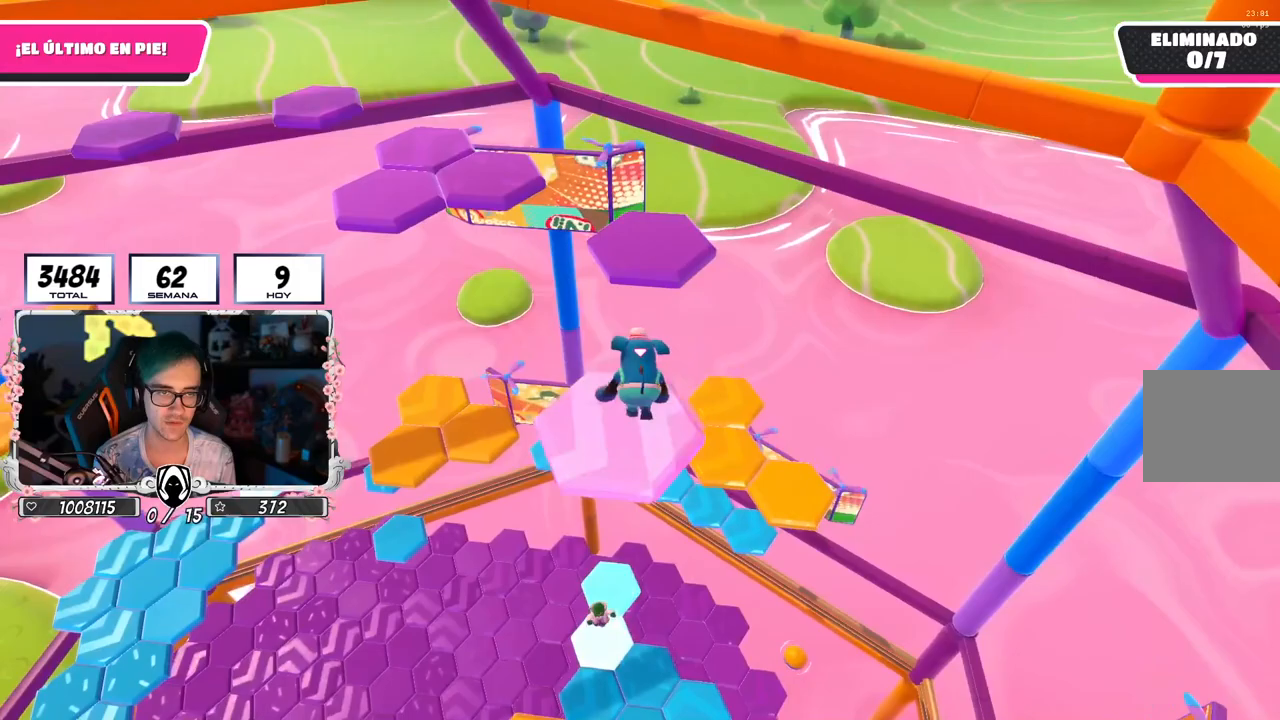
{"buttons": ["SQUARE"], "left_stick": "up", "right_stick": "center", "events": [[233, "CROSS", "down"], [367, "CROSS", "up"], [467, "SQUARE", "down"]]}
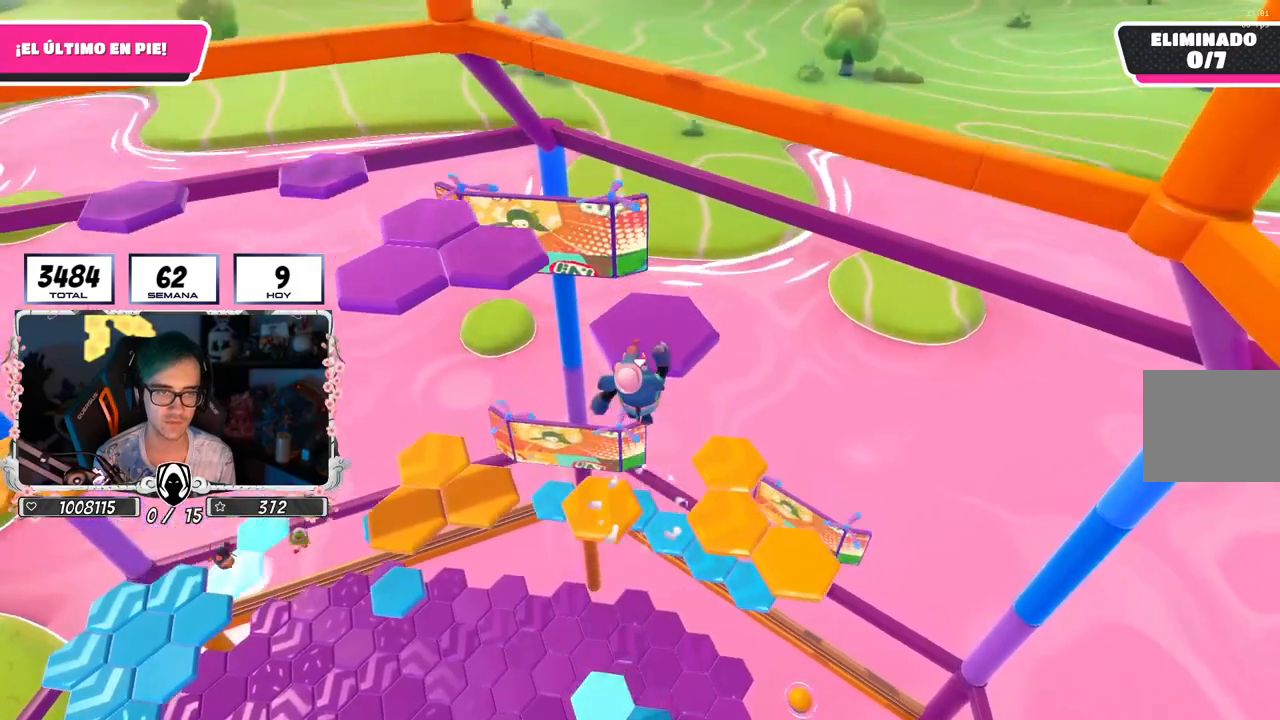
{"buttons": [], "left_stick": "up", "right_stick": "left", "events": [[83, "SQUARE", "up"], [233, "right_stick", "left"]]}
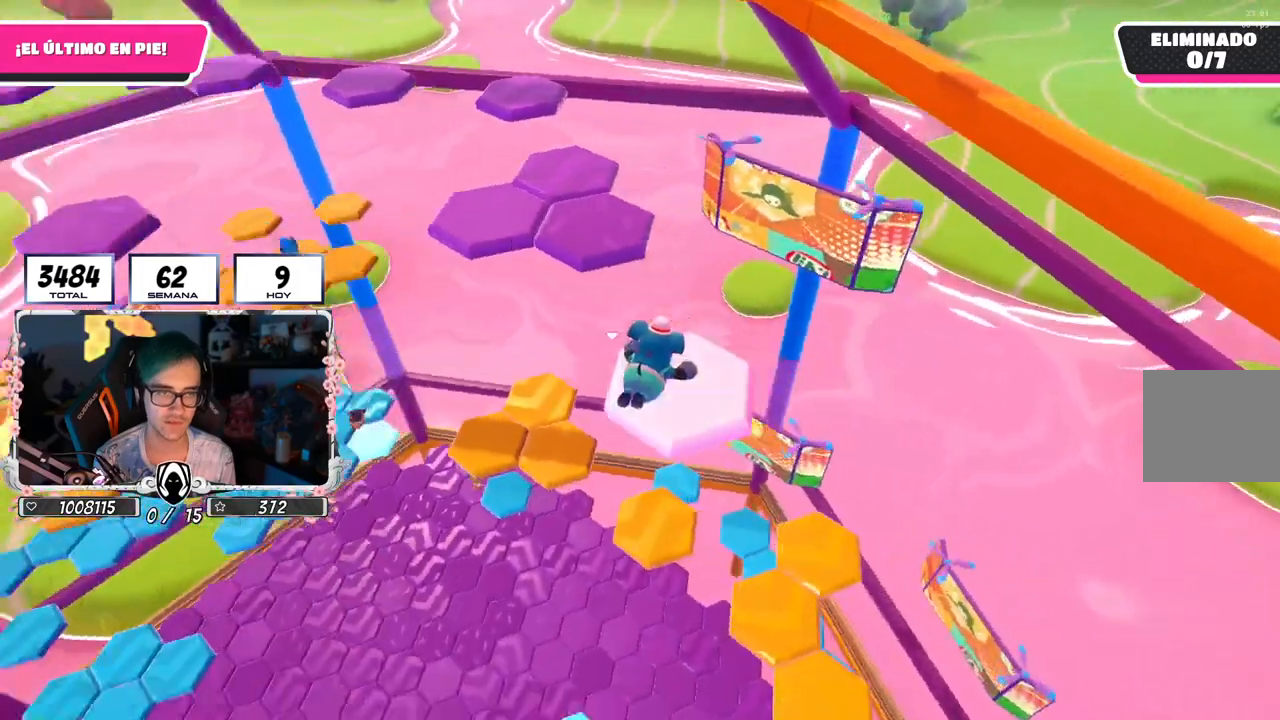
{"buttons": [], "left_stick": "up-right", "right_stick": "center", "events": [[17, "left_stick", "center"], [150, "right_stick", "center"], [250, "left_stick", "up-right"], [333, "left_stick", "center"], [400, "left_stick", "up-right"]]}
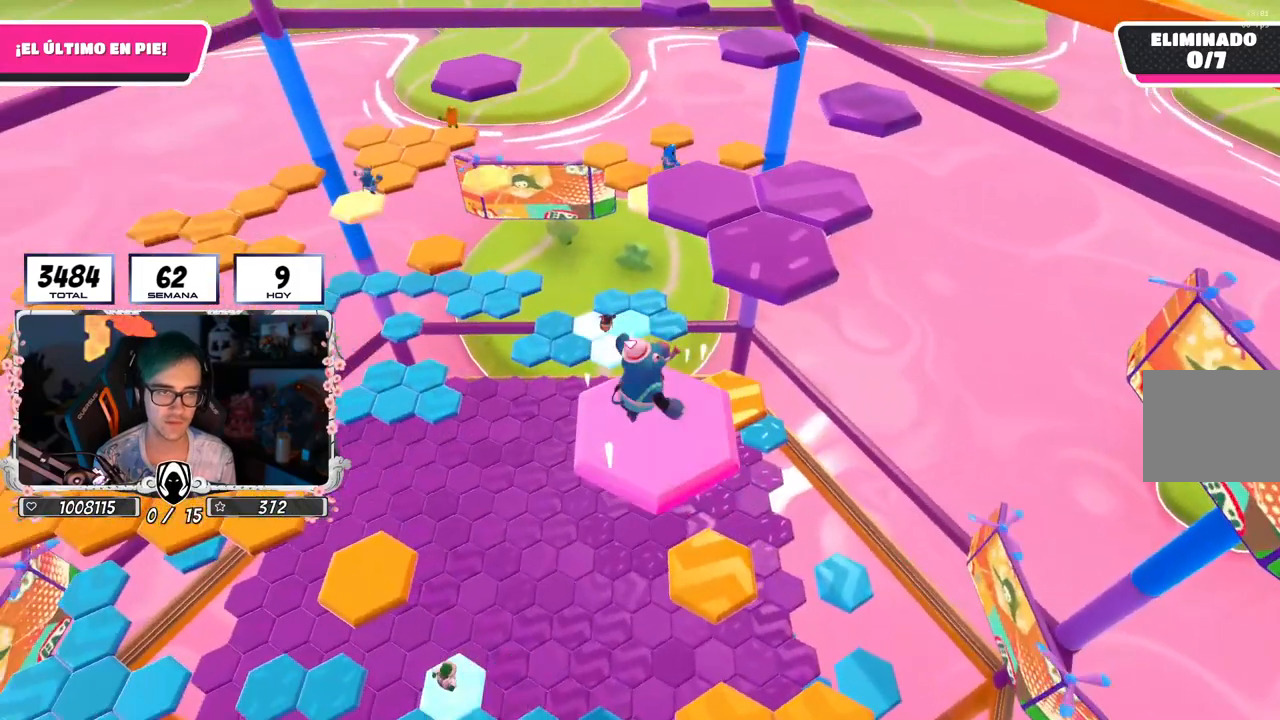
{"buttons": ["SQUARE"], "left_stick": "up-right", "right_stick": "center", "events": [[17, "CROSS", "down"], [183, "CROSS", "up"], [450, "SQUARE", "down"]]}
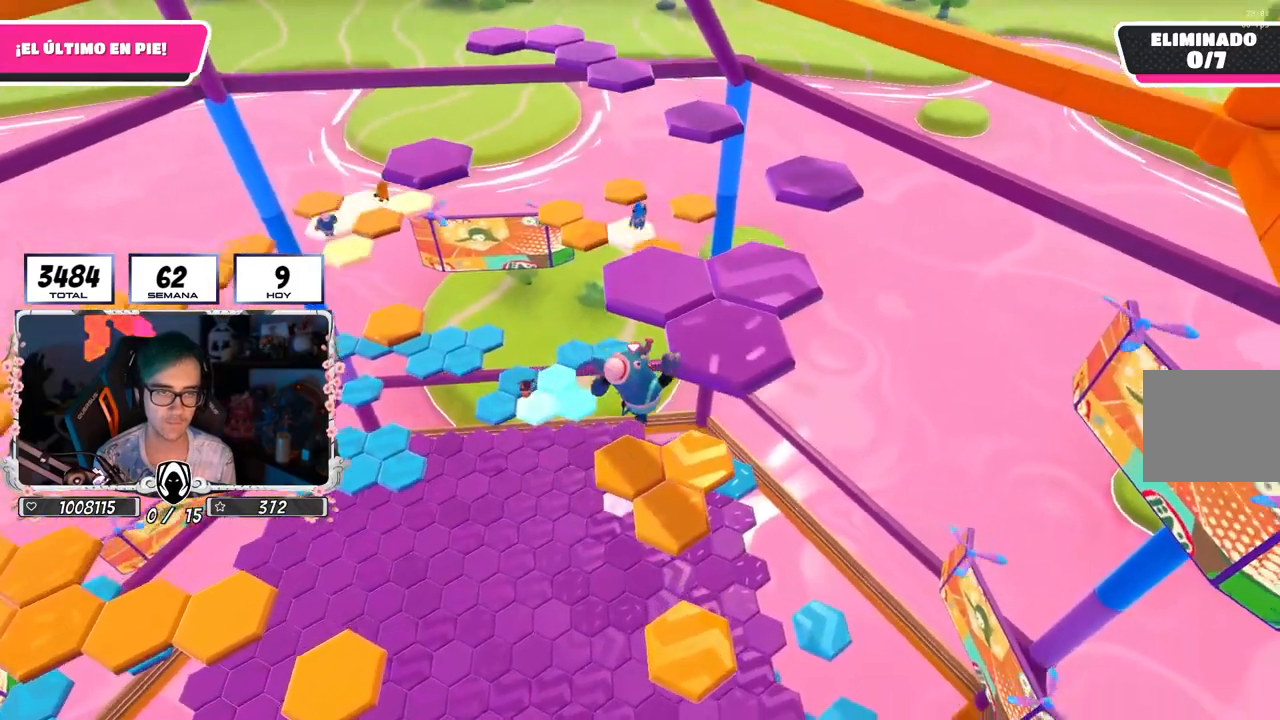
{"buttons": [], "left_stick": "center", "right_stick": "center", "events": [[83, "SQUARE", "up"], [167, "right_stick", "left"], [367, "right_stick", "center"], [450, "left_stick", "center"]]}
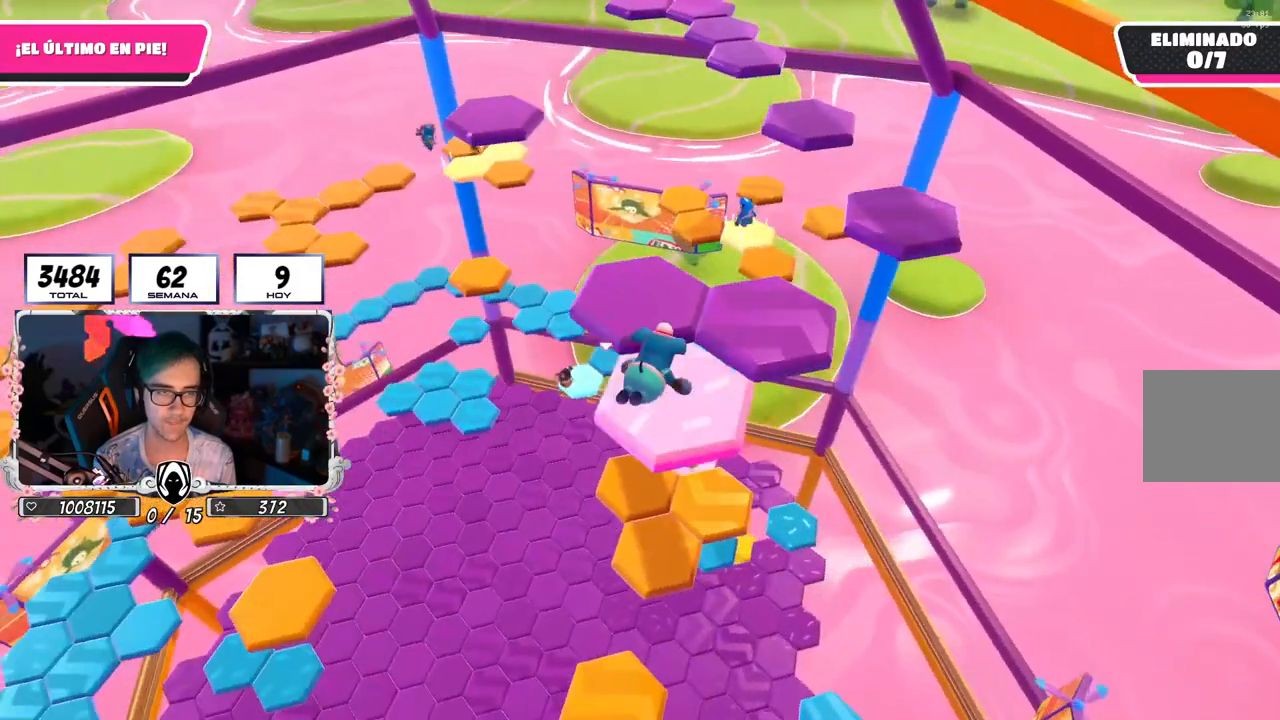
{"buttons": ["CROSS"], "left_stick": "up-right", "right_stick": "center", "events": [[350, "left_stick", "up-right"], [467, "CROSS", "down"]]}
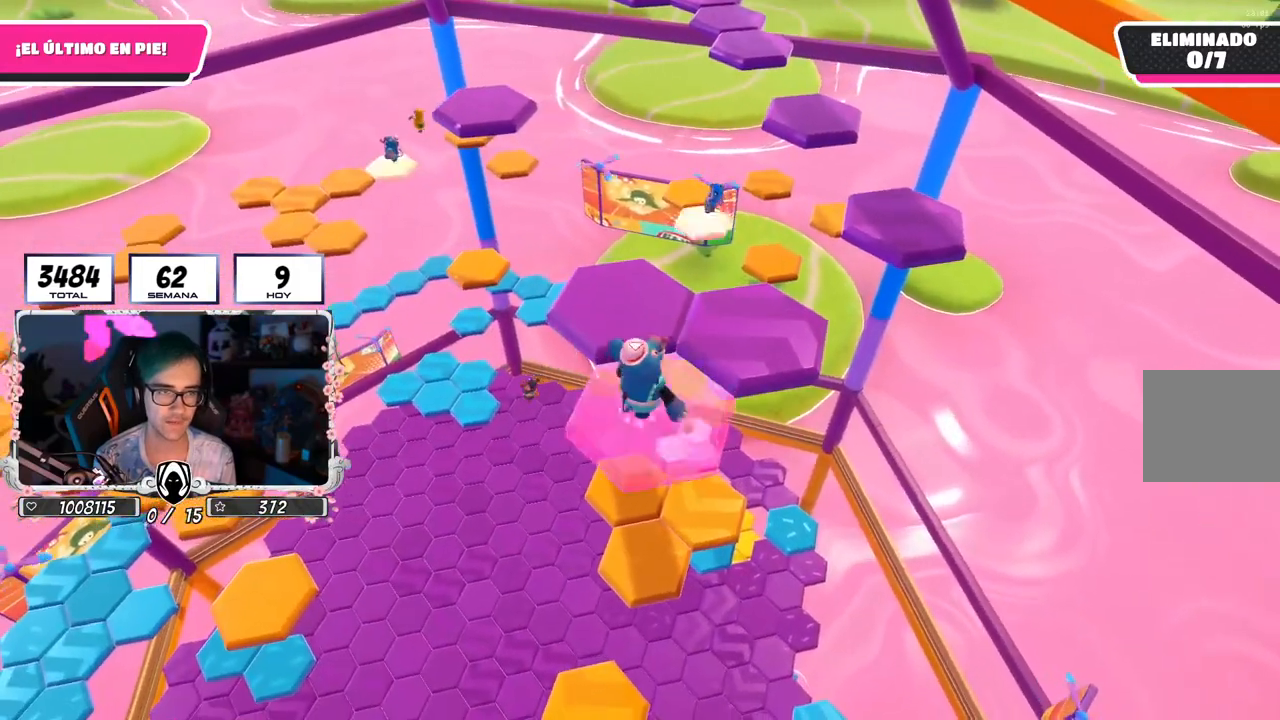
{"buttons": [], "left_stick": "up-right", "right_stick": "left", "events": [[200, "CROSS", "up"], [433, "right_stick", "left"]]}
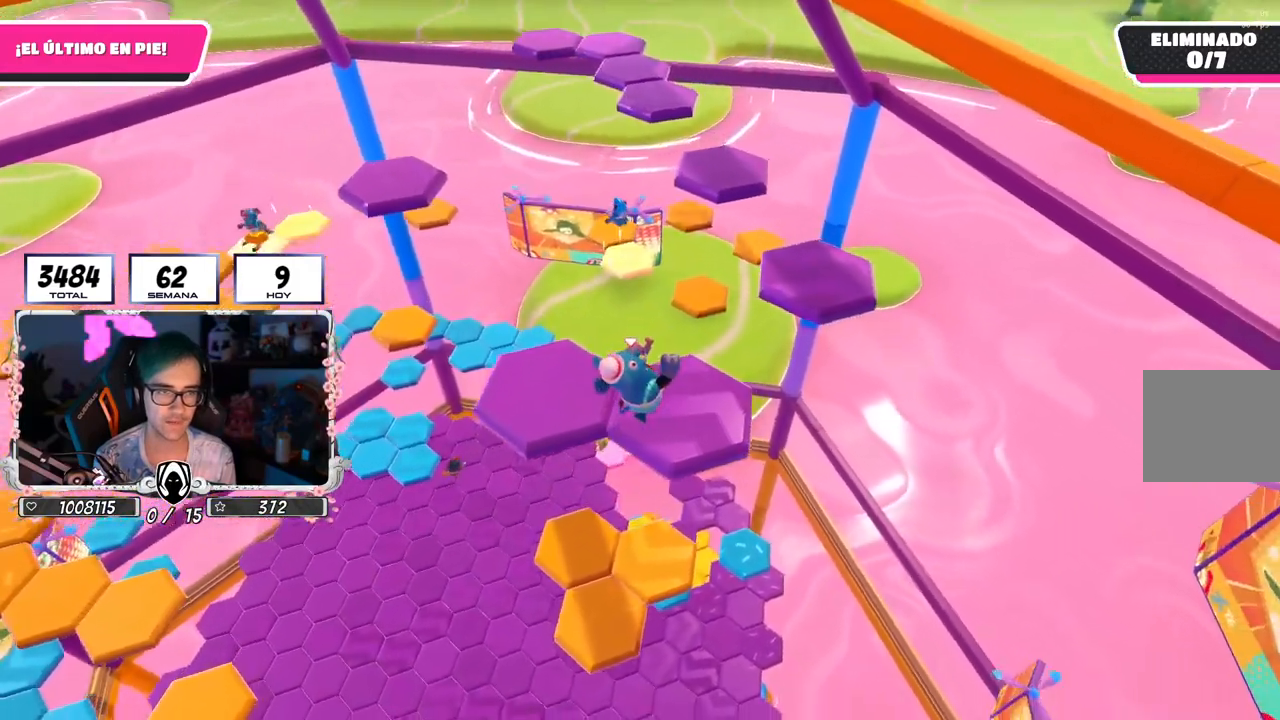
{"buttons": [], "left_stick": "up-right", "right_stick": "center", "events": [[67, "left_stick", "center"], [117, "right_stick", "center"], [217, "left_stick", "up-right"]]}
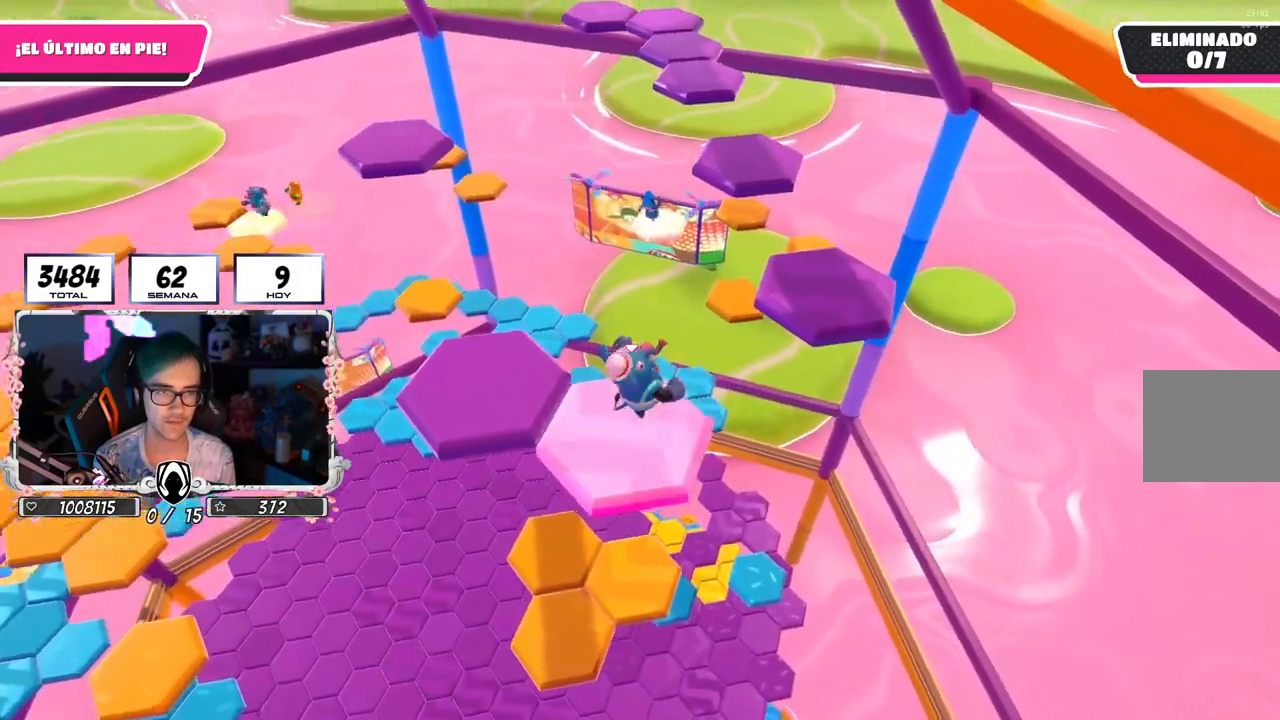
{"buttons": [], "left_stick": "up-right", "right_stick": "center", "events": [[183, "CROSS", "down"], [383, "CROSS", "up"]]}
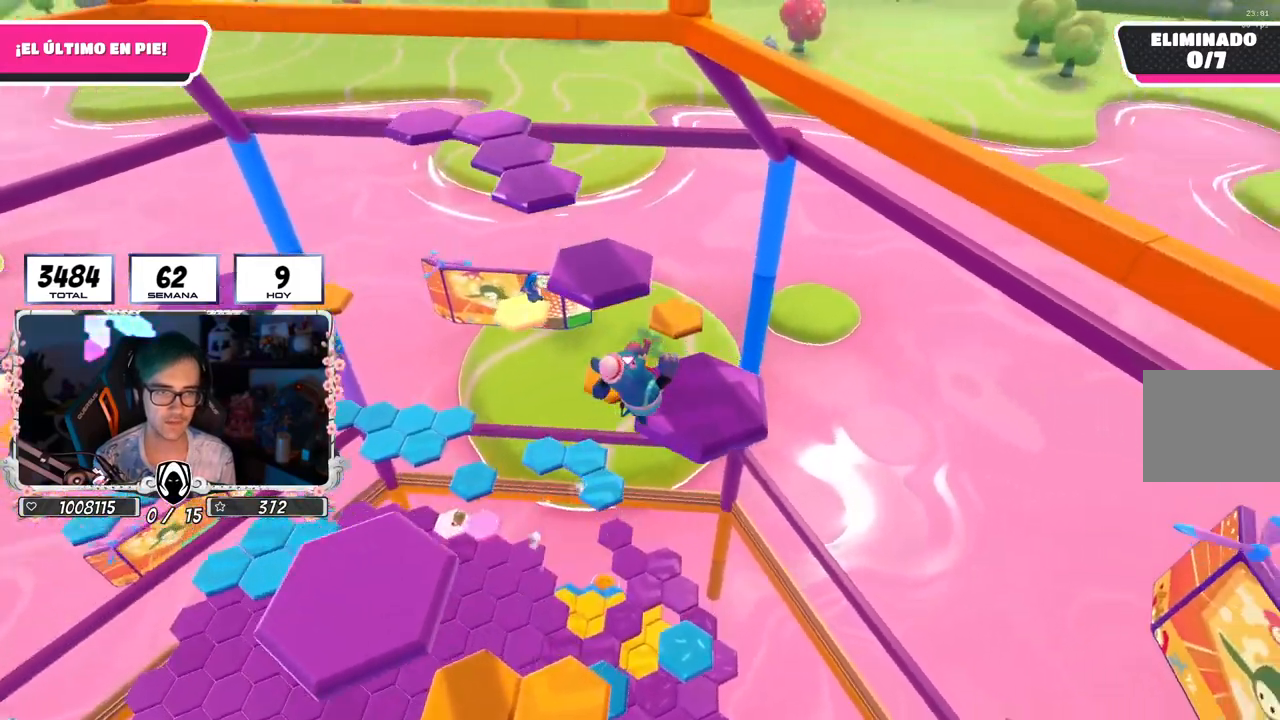
{"buttons": [], "left_stick": "up-right", "right_stick": "down-left", "events": [[17, "right_stick", "left"], [167, "left_stick", "left"], [317, "right_stick", "center"], [333, "left_stick", "center"], [433, "left_stick", "up-right"], [450, "right_stick", "down-left"]]}
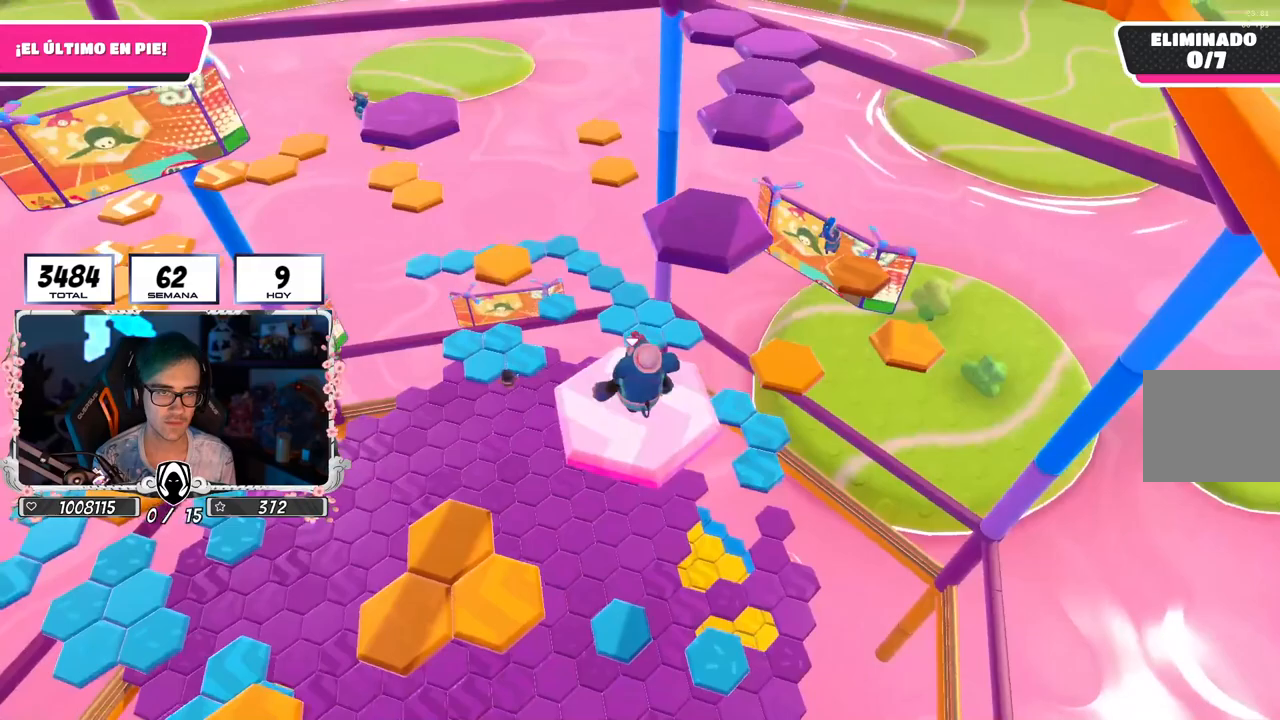
{"buttons": [], "left_stick": "center", "right_stick": "center", "events": [[67, "right_stick", "center"], [300, "CROSS", "down"], [417, "CROSS", "up"], [483, "left_stick", "center"]]}
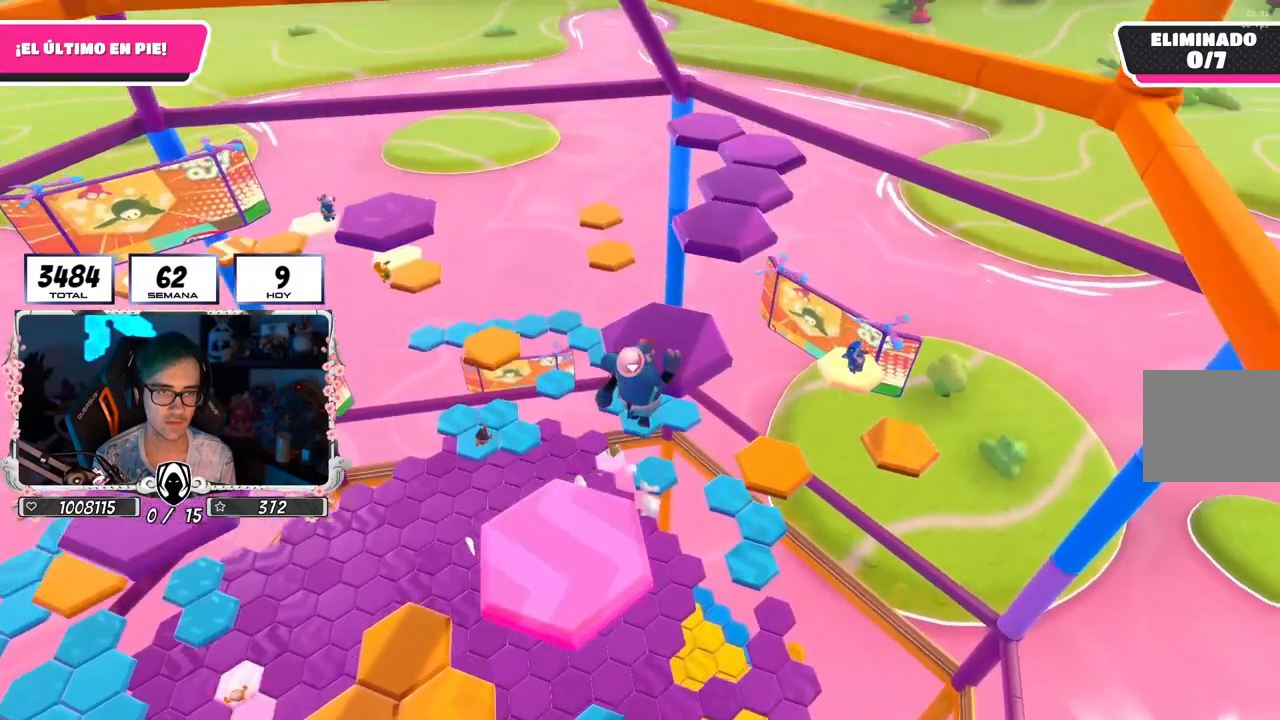
{"buttons": [], "left_stick": "up-left", "right_stick": "left", "events": [[33, "SQUARE", "down"], [67, "left_stick", "up-left"], [117, "SQUARE", "up"], [200, "right_stick", "left"]]}
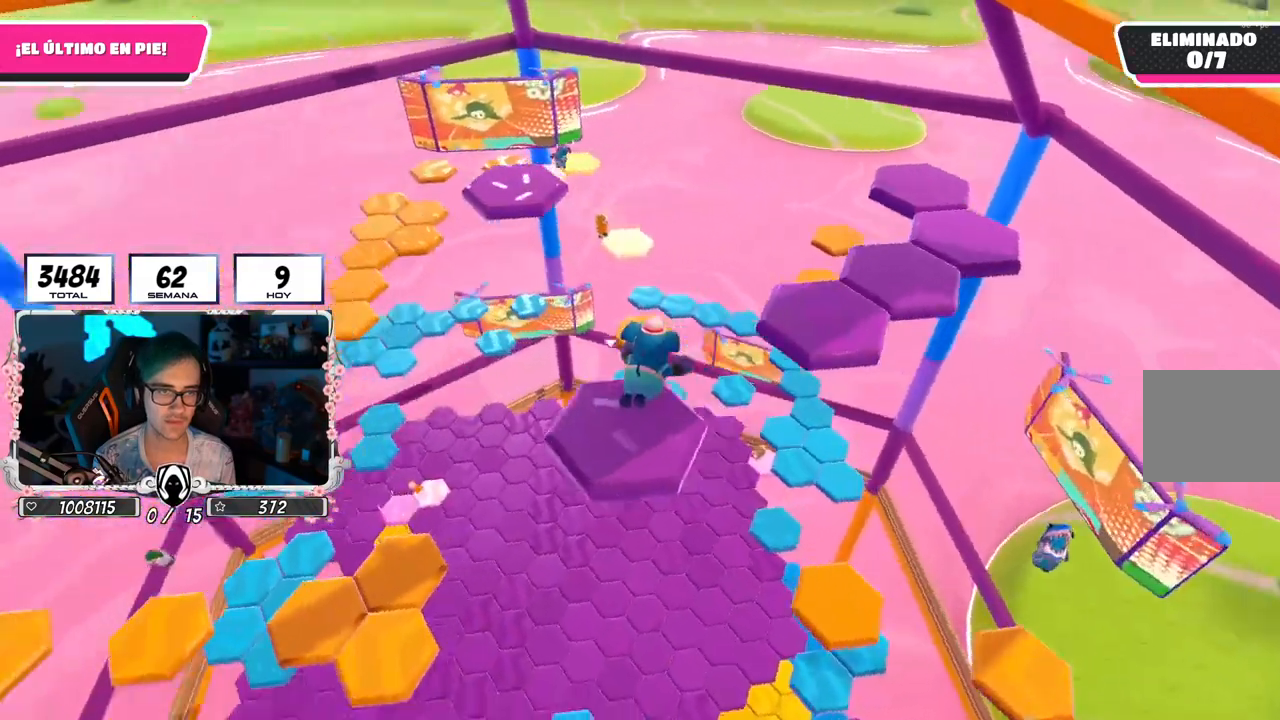
{"buttons": [], "left_stick": "up-left", "right_stick": "center", "events": [[217, "right_stick", "center"]]}
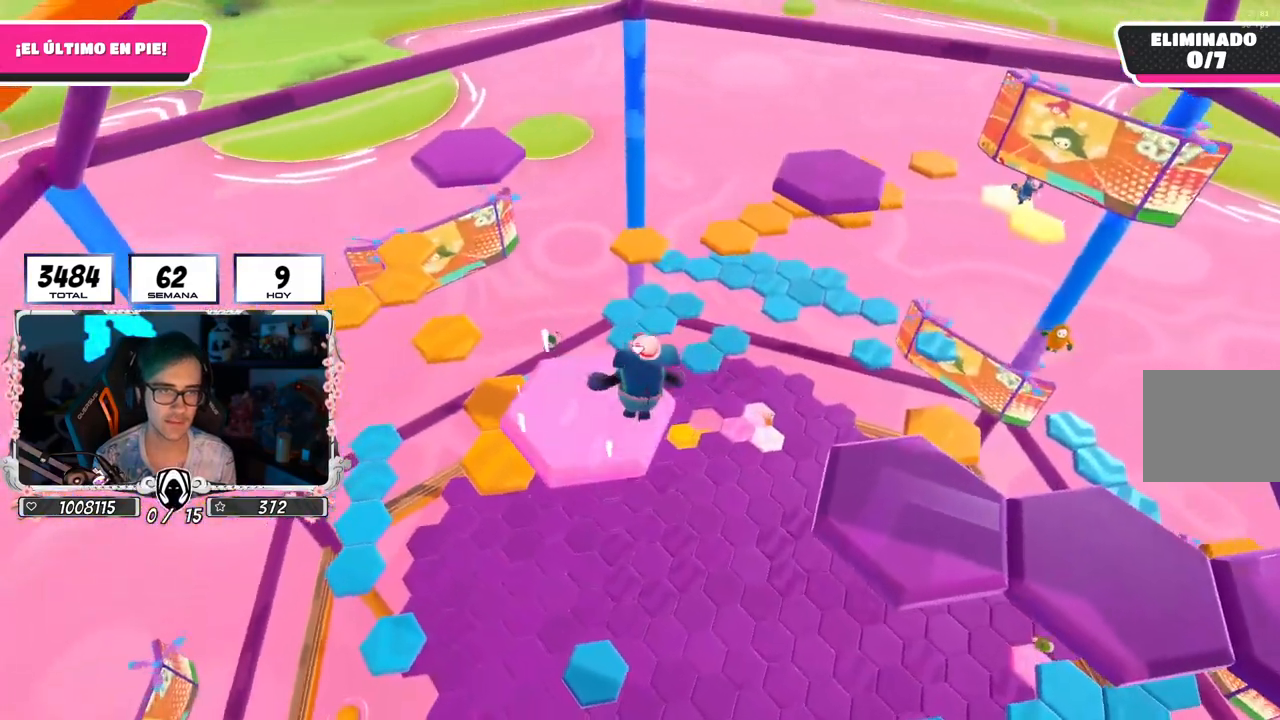
{"buttons": [], "left_stick": "up", "right_stick": "center", "events": [[100, "CROSS", "down"], [267, "CROSS", "up"], [450, "left_stick", "up"]]}
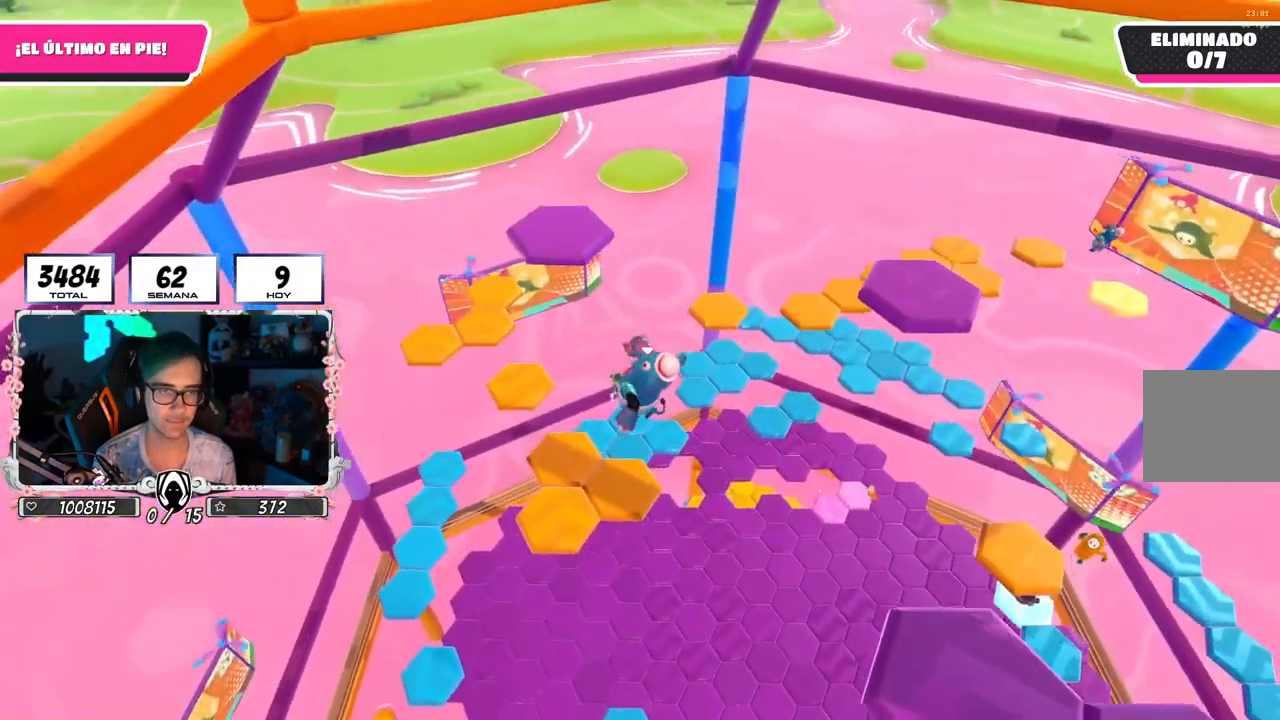
{"buttons": [], "left_stick": "up", "right_stick": "center", "events": [[67, "left_stick", "up-right"], [167, "left_stick", "up"]]}
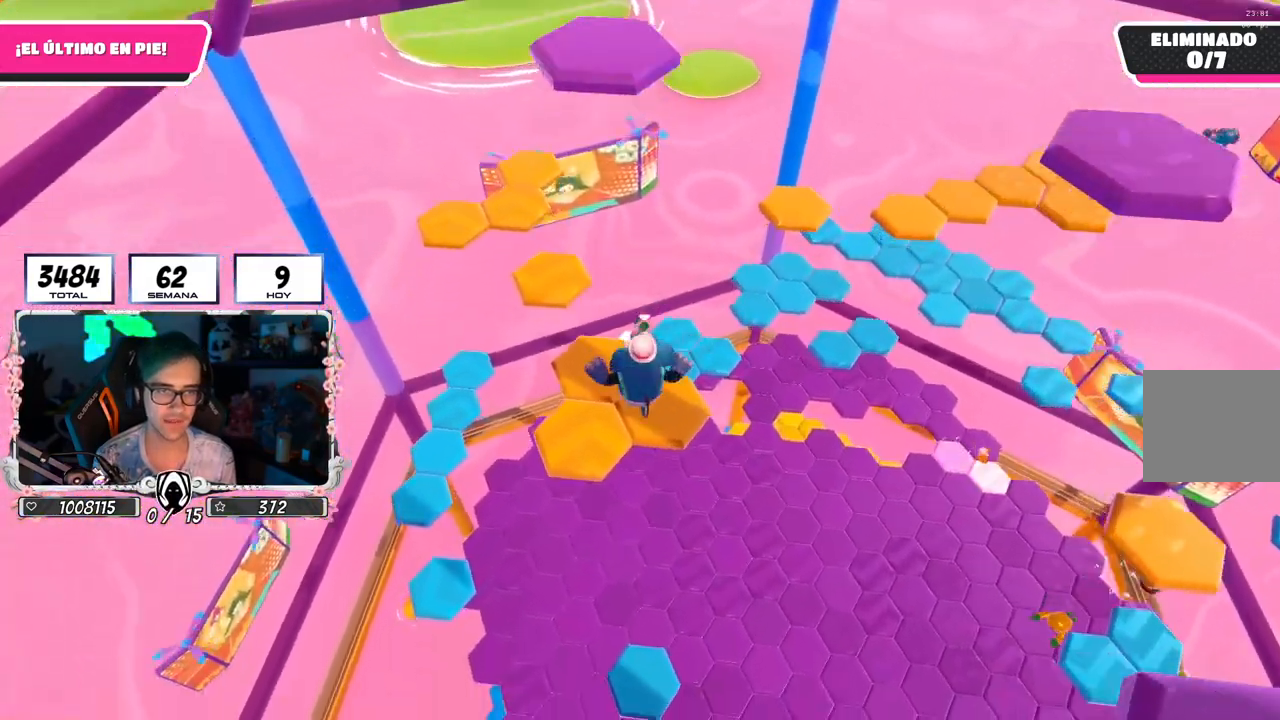
{"buttons": [], "left_stick": "left", "right_stick": "center", "events": [[67, "SQUARE", "down"], [217, "SQUARE", "up"], [233, "left_stick", "up-left"], [383, "left_stick", "left"]]}
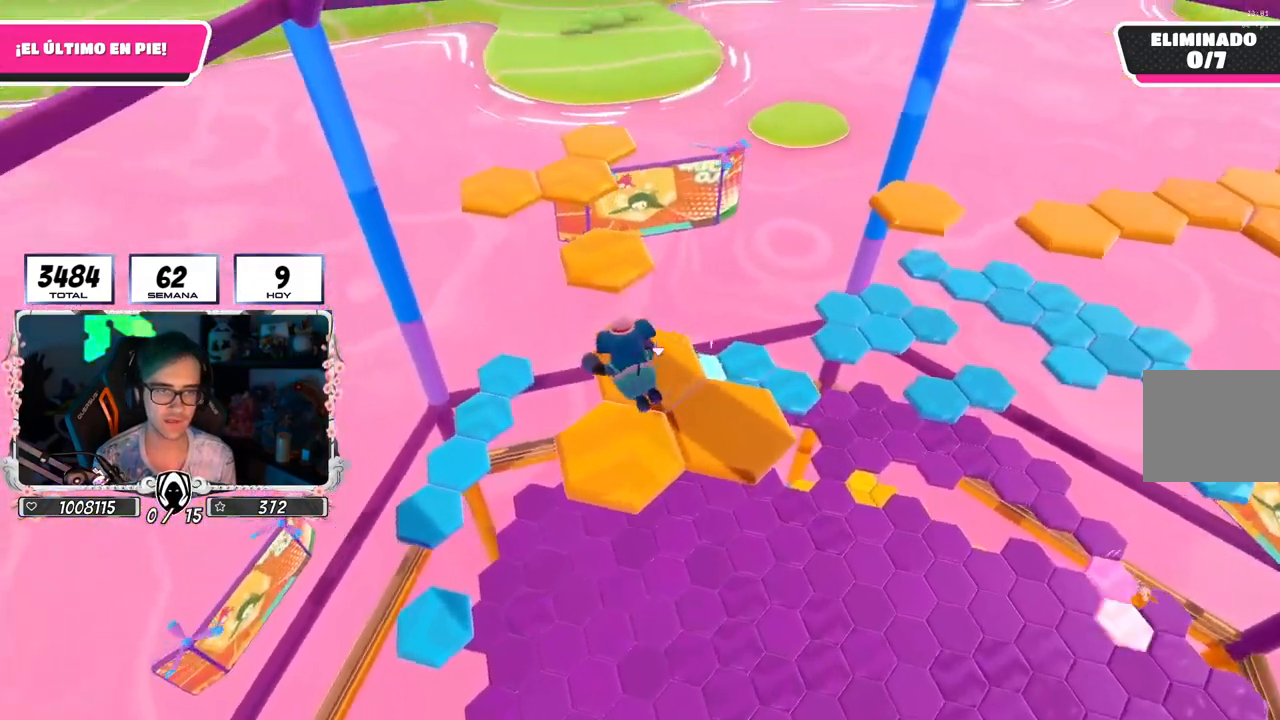
{"buttons": [], "left_stick": "center", "right_stick": "center", "events": [[117, "left_stick", "center"], [267, "right_stick", "down-right"], [433, "right_stick", "center"]]}
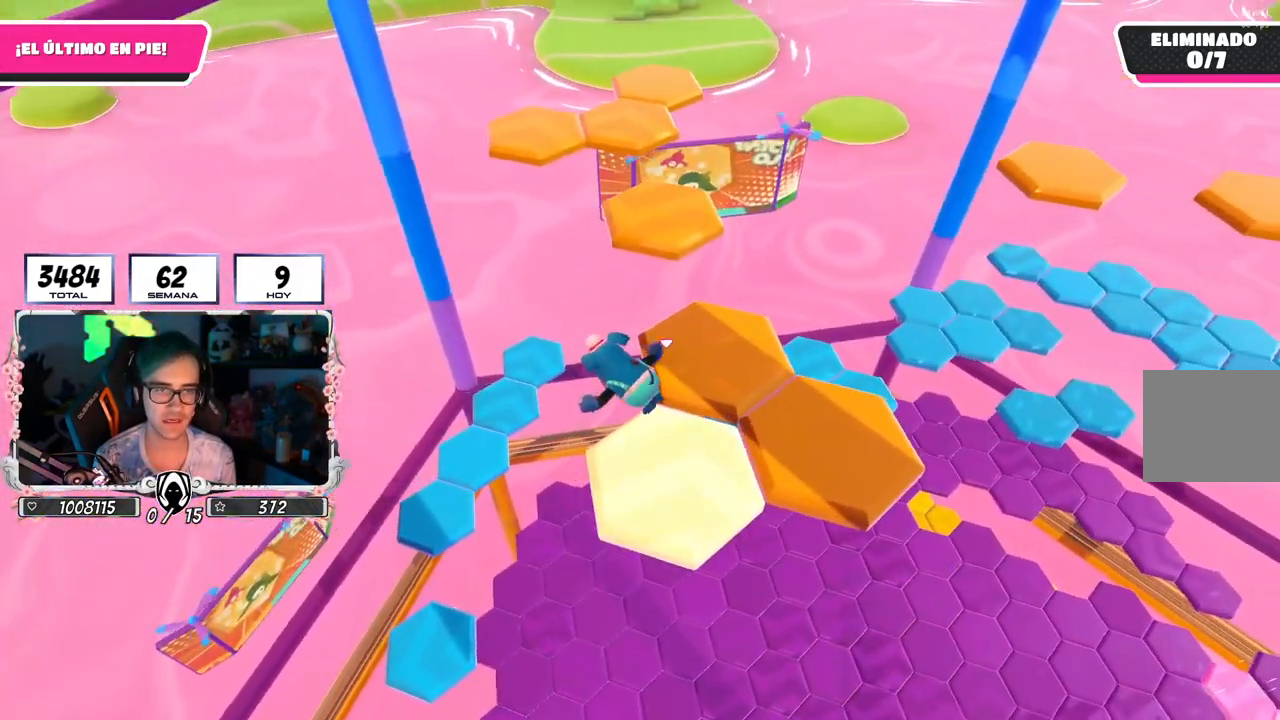
{"buttons": ["CROSS"], "left_stick": "center", "right_stick": "center", "events": [[400, "CROSS", "down"]]}
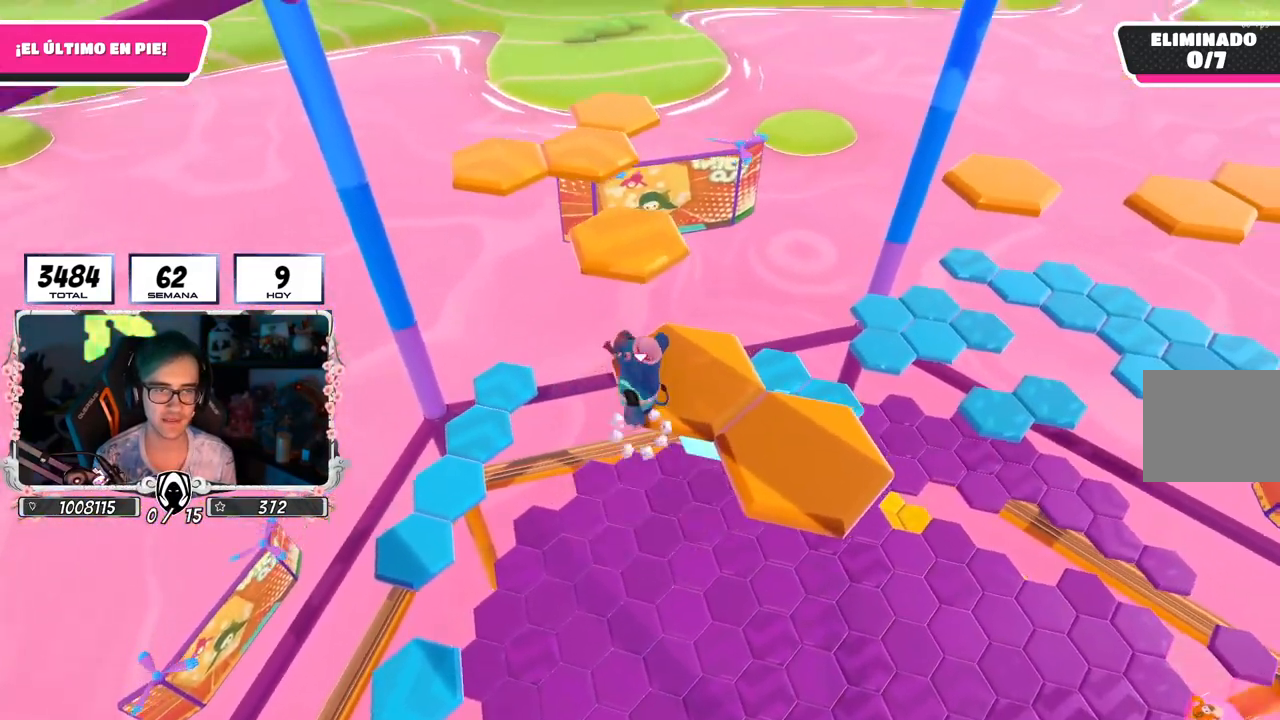
{"buttons": ["SQUARE"], "left_stick": "right", "right_stick": "center", "events": [[33, "left_stick", "right"], [50, "CROSS", "up"], [367, "SQUARE", "down"]]}